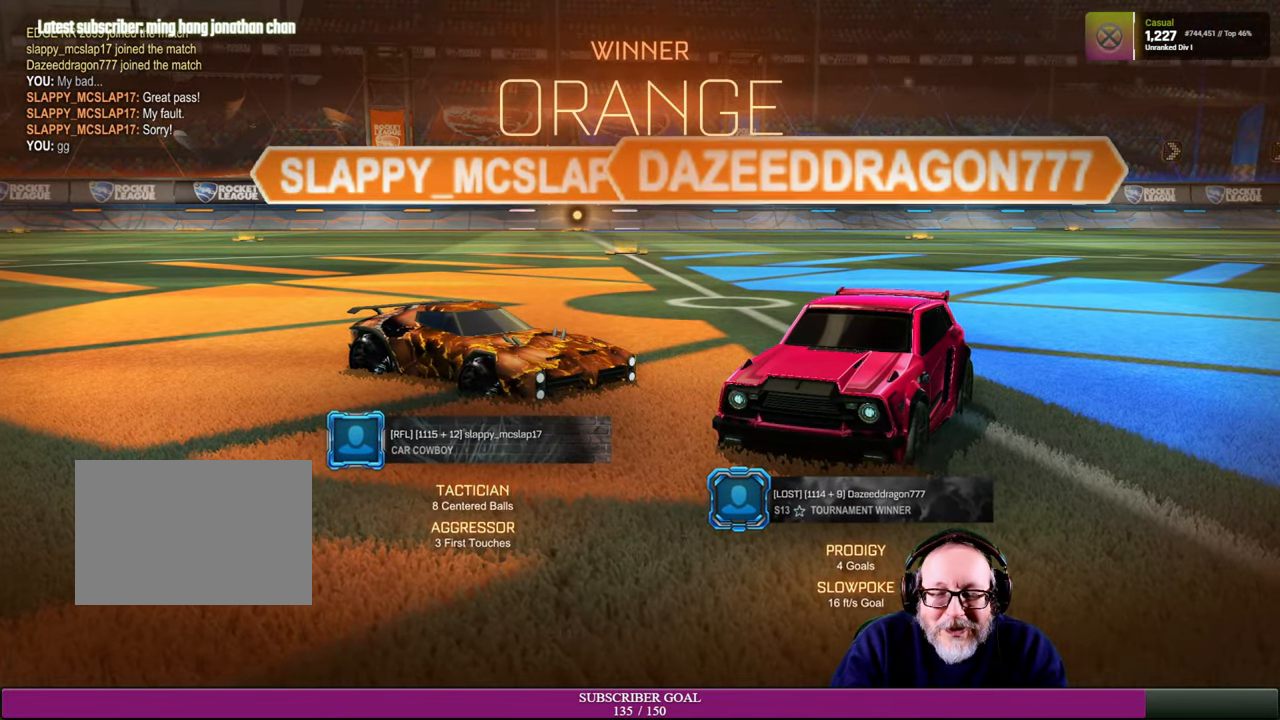
Gameplay with a controller (PlayStation layout); each line is a JSON object with the inputs held at the frame after it. "events" lists button and stick changes between this image and that frame as [ms after this image, input, new state], when the widget could be followed in between. Not read: L3 R3 TOUCHPAD.
{"buttons": [], "left_stick": "down", "right_stick": "center", "events": [[484, "left_stick", "down"]]}
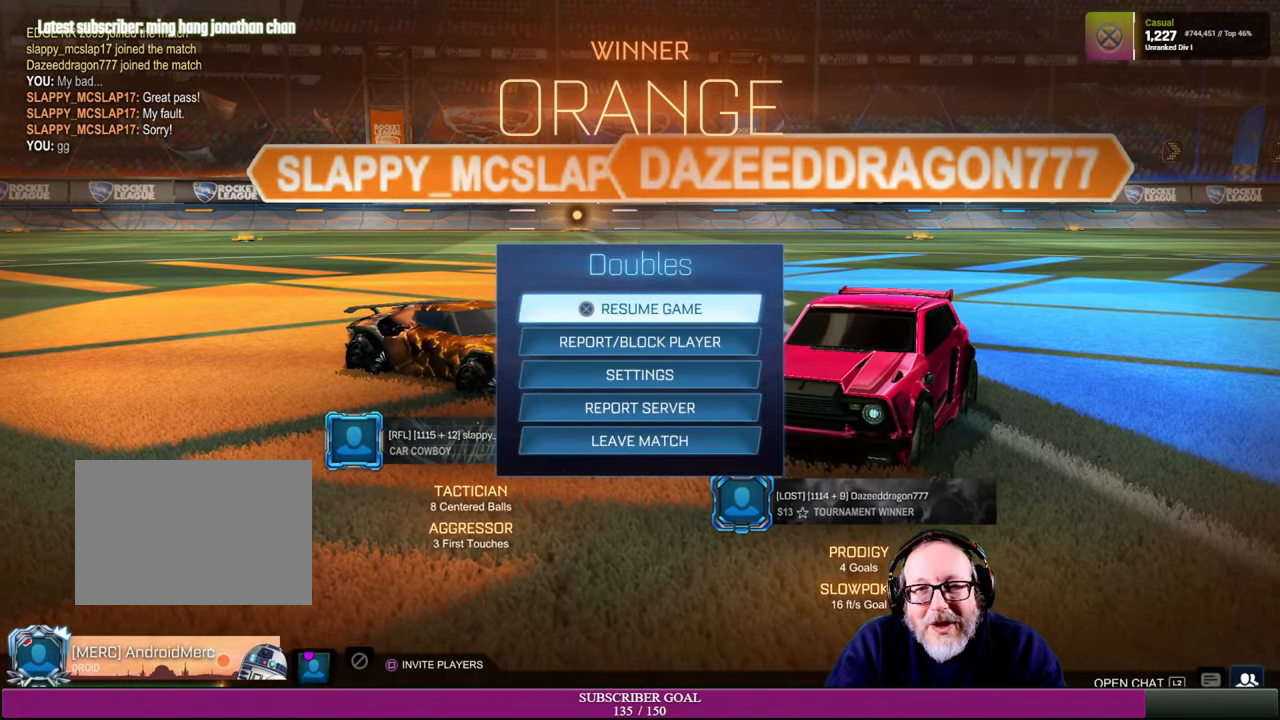
{"buttons": [], "left_stick": "down", "right_stick": "center", "events": []}
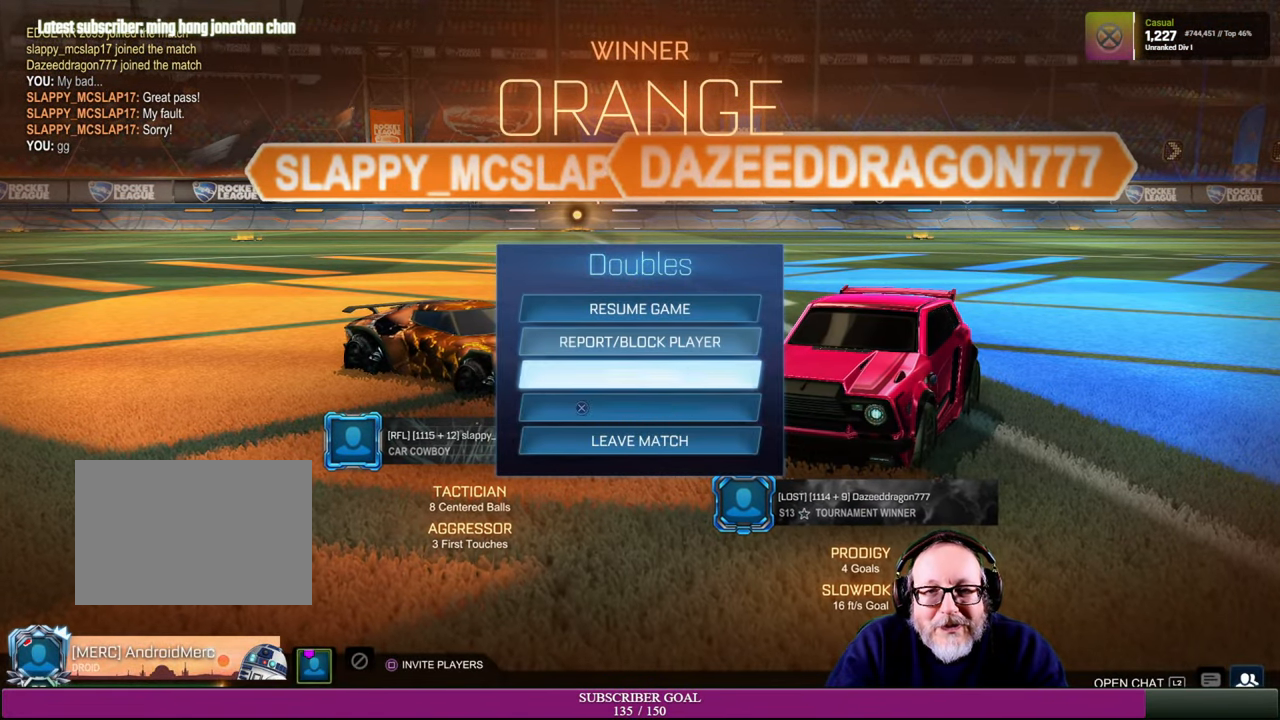
{"buttons": [], "left_stick": "up-left", "right_stick": "center", "events": [[100, "left_stick", "center"], [334, "left_stick", "down"], [500, "left_stick", "up-left"]]}
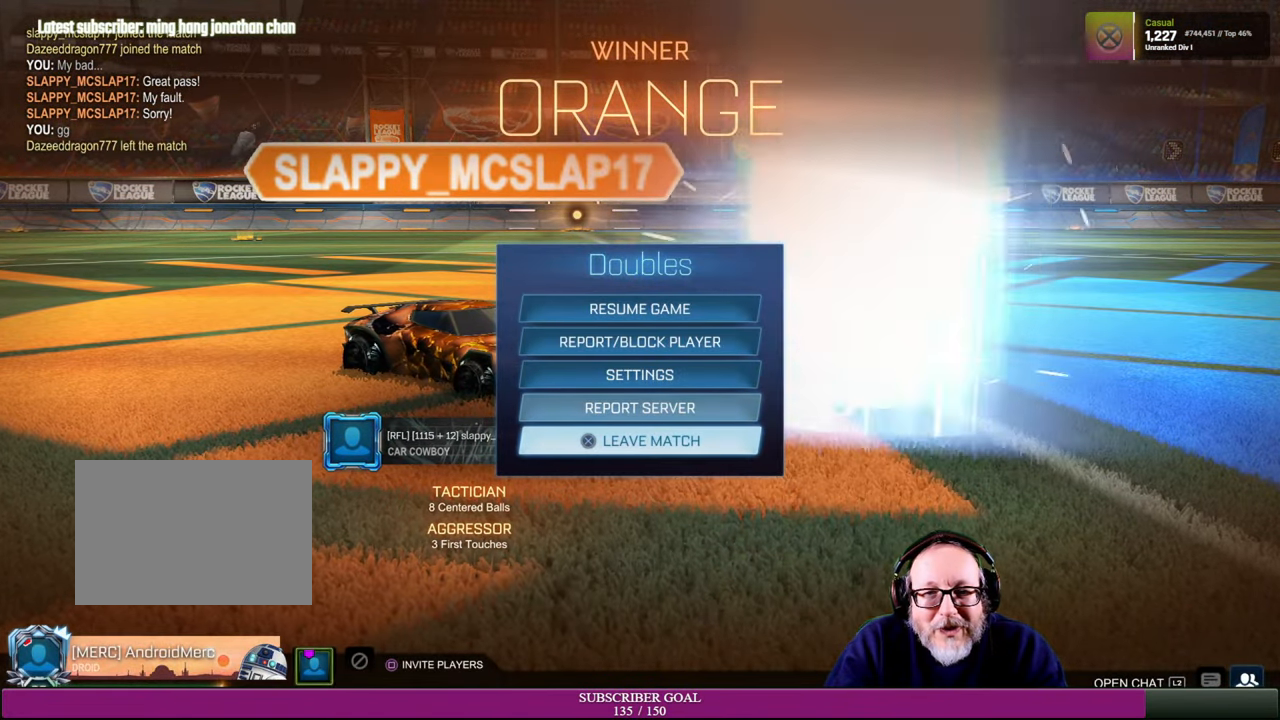
{"buttons": ["CROSS"], "left_stick": "center", "right_stick": "center", "events": [[17, "left_stick", "center"], [150, "CROSS", "down"], [250, "CROSS", "up"], [317, "left_stick", "left"], [484, "CROSS", "down"], [484, "left_stick", "center"]]}
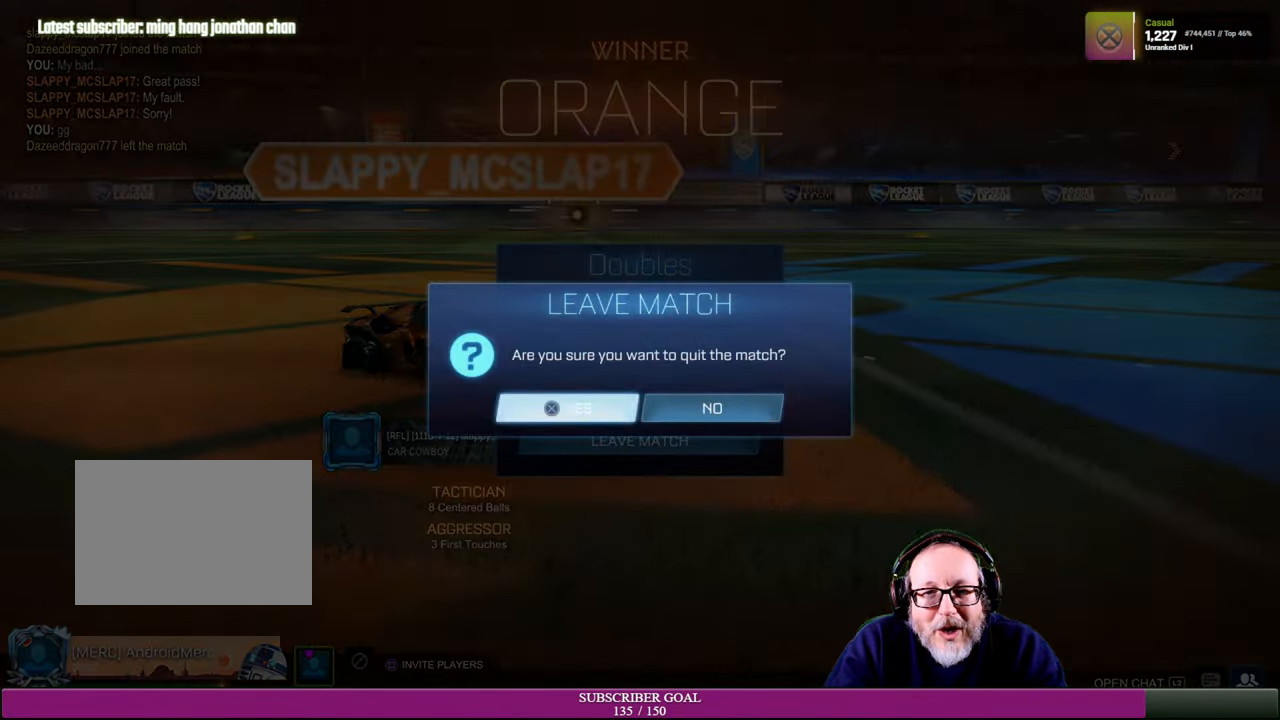
{"buttons": [], "left_stick": "center", "right_stick": "center", "events": [[117, "CROSS", "up"]]}
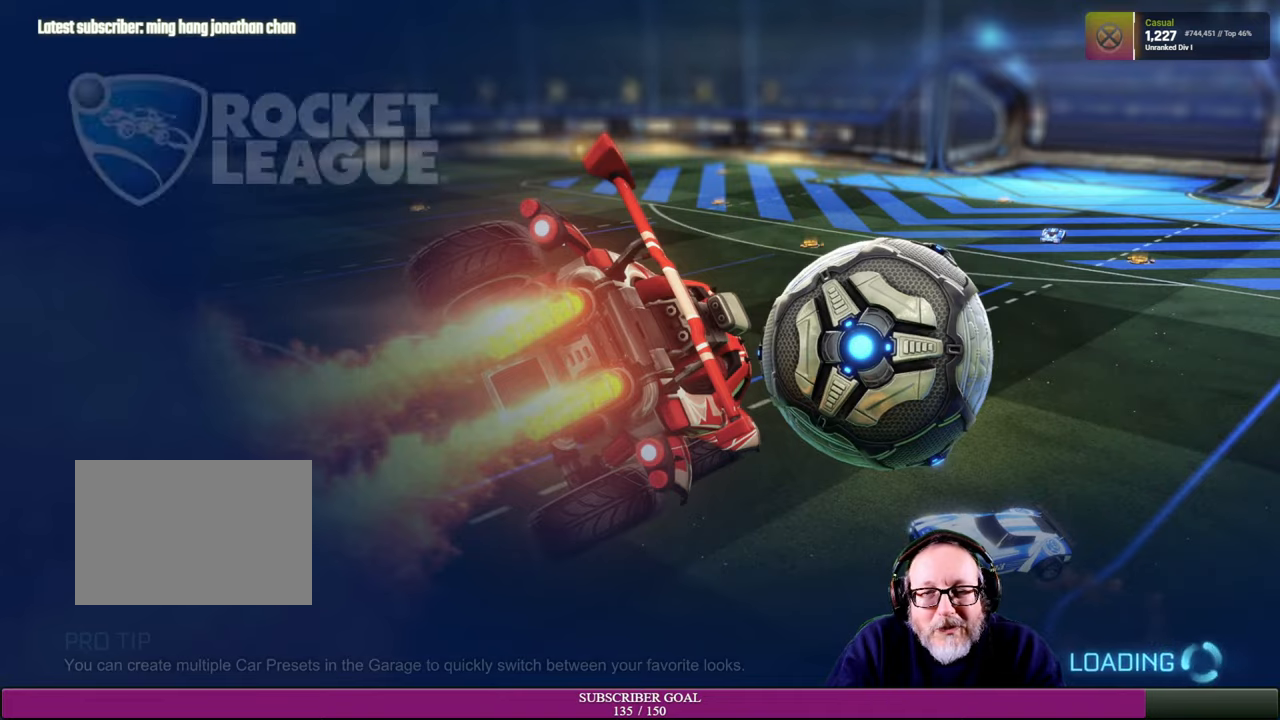
{"buttons": [], "left_stick": "center", "right_stick": "center", "events": []}
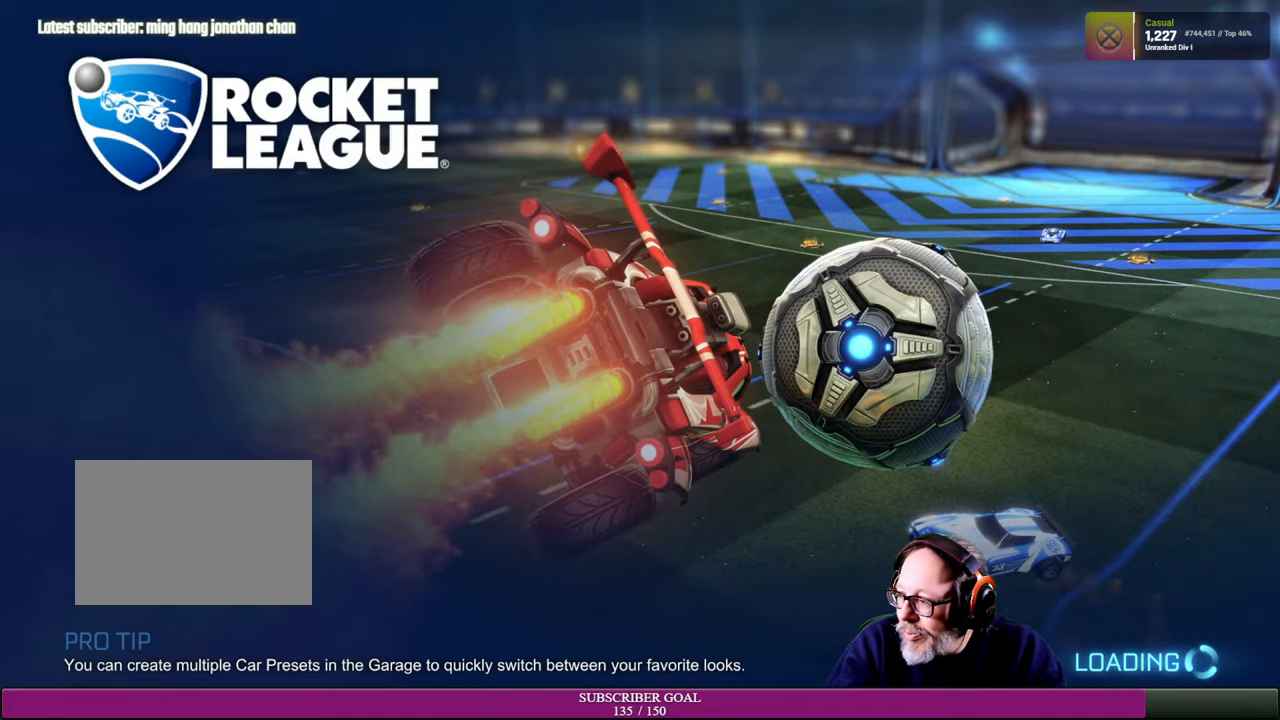
{"buttons": [], "left_stick": "center", "right_stick": "center", "events": []}
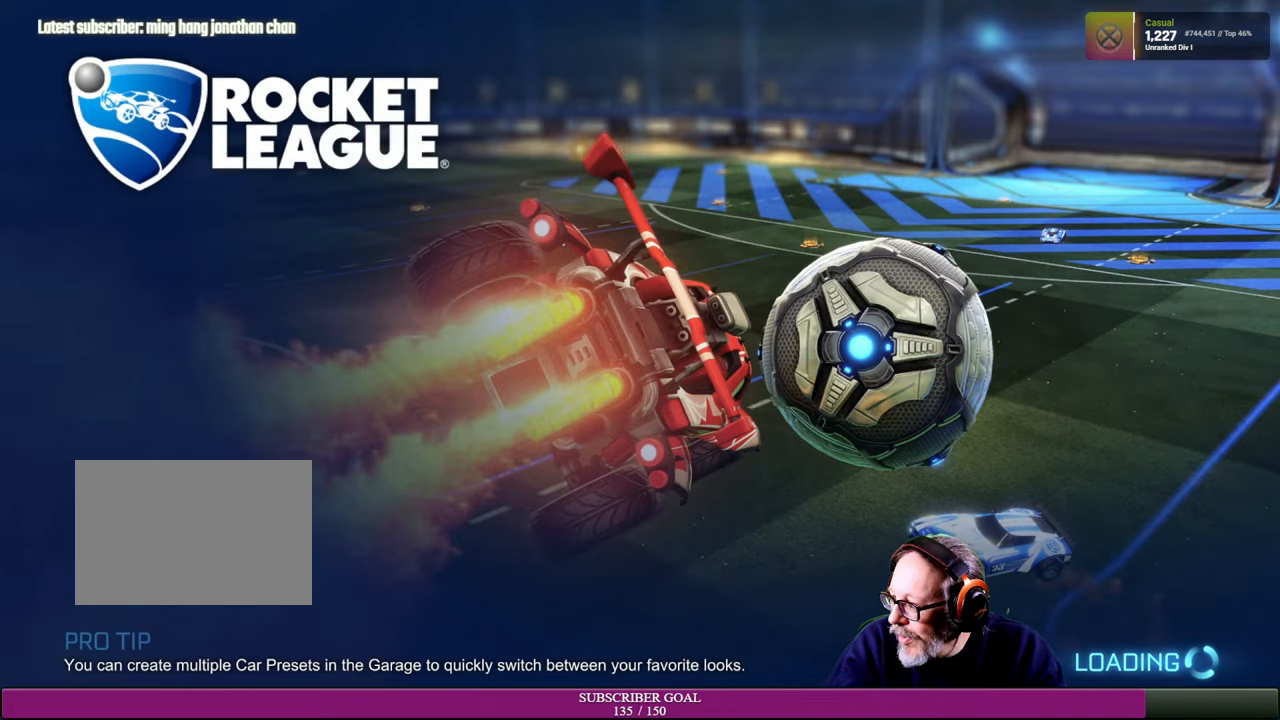
{"buttons": [], "left_stick": "center", "right_stick": "center", "events": []}
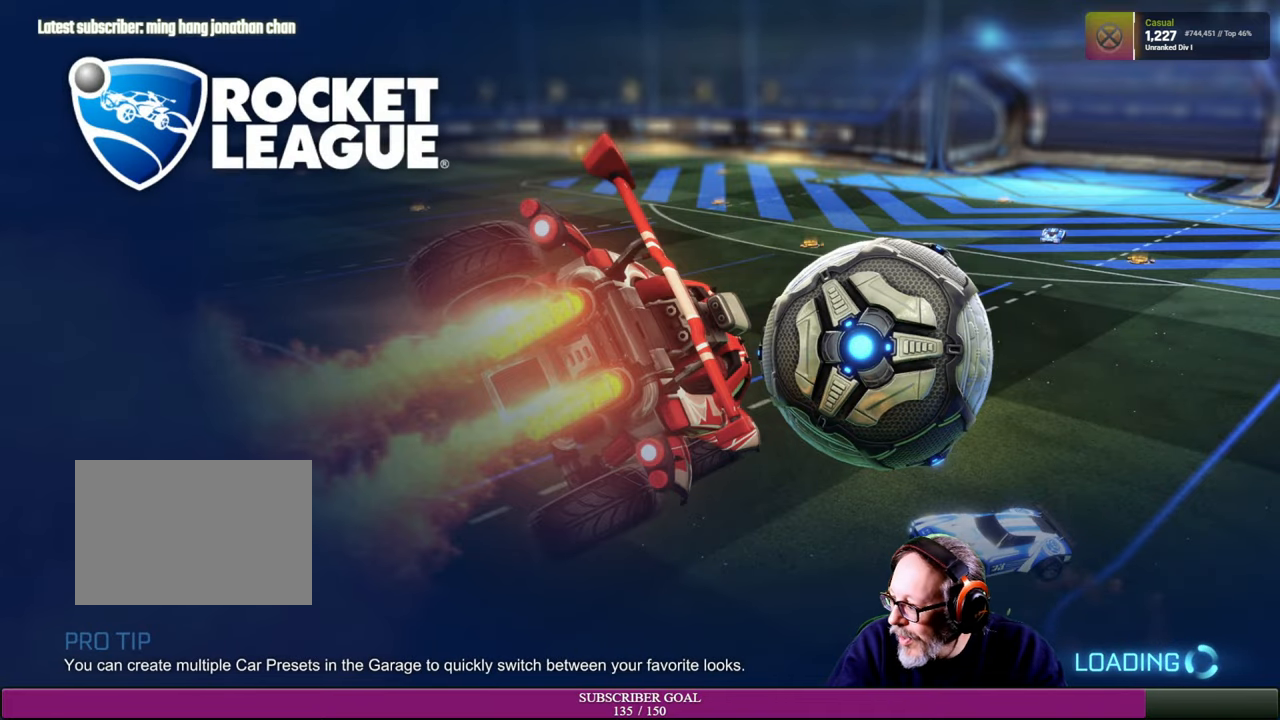
{"buttons": [], "left_stick": "center", "right_stick": "center", "events": []}
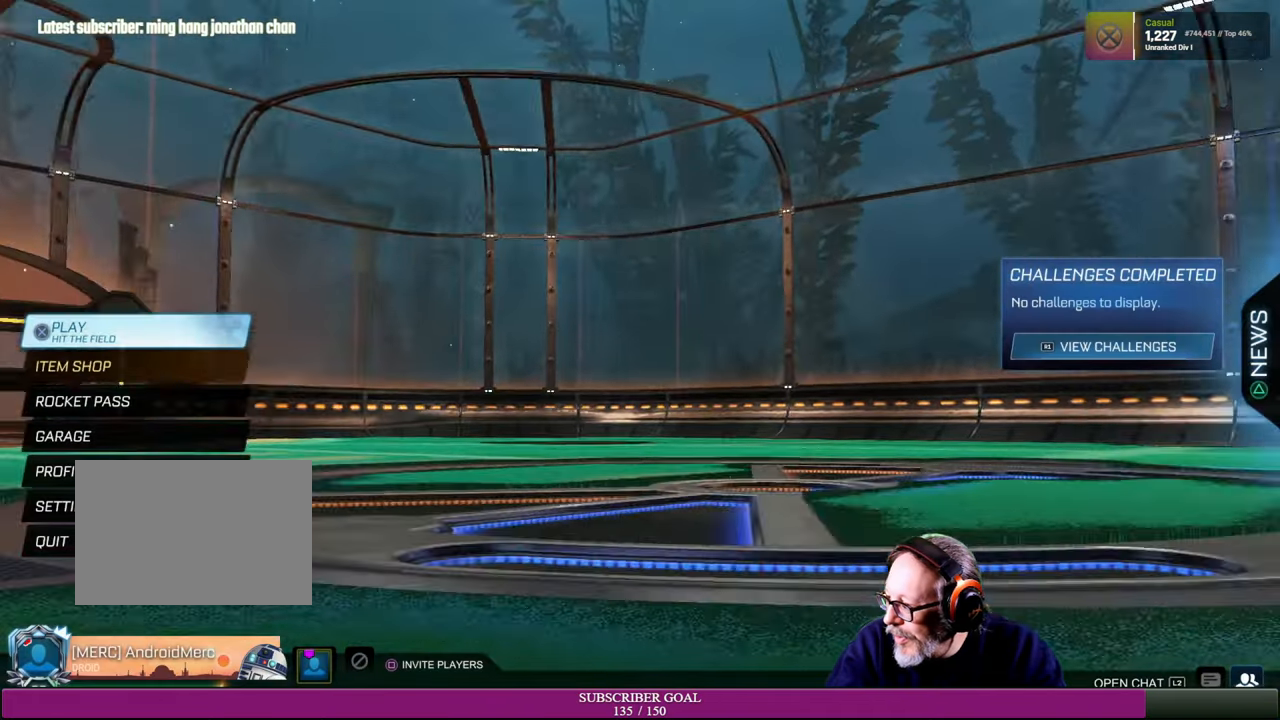
{"buttons": [], "left_stick": "center", "right_stick": "center", "events": []}
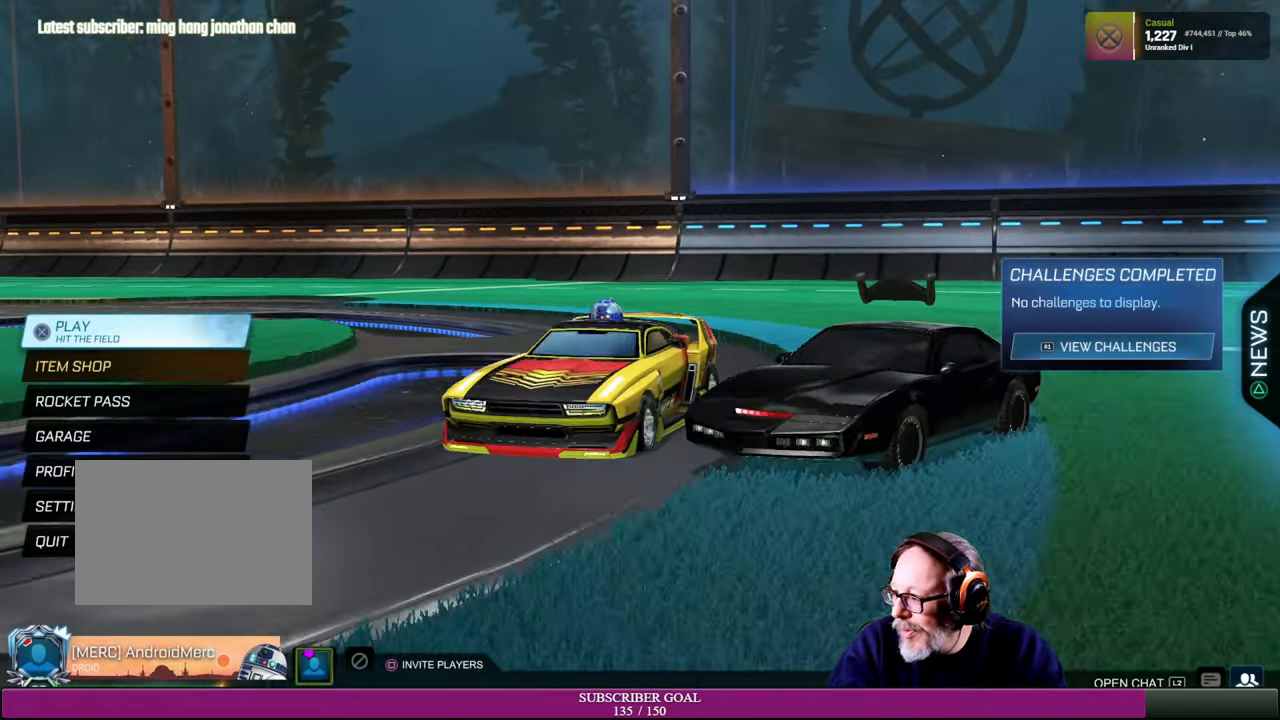
{"buttons": [], "left_stick": "center", "right_stick": "center", "events": []}
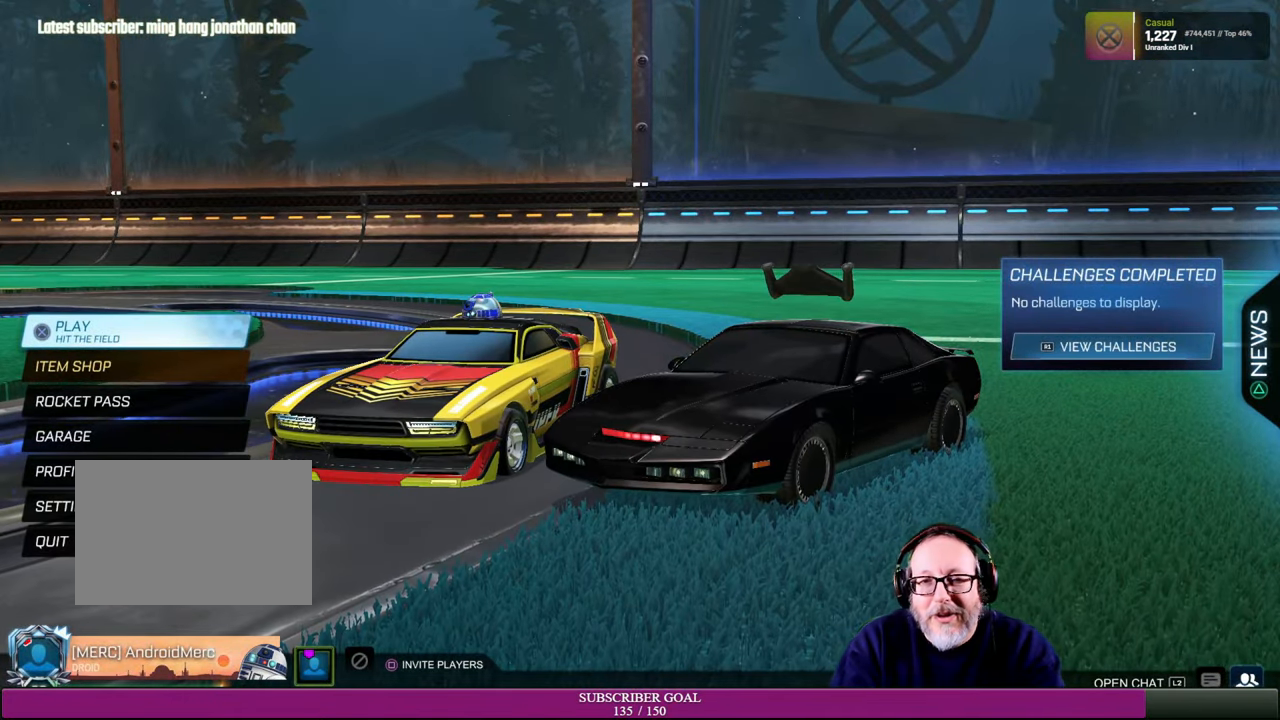
{"buttons": [], "left_stick": "center", "right_stick": "center", "events": []}
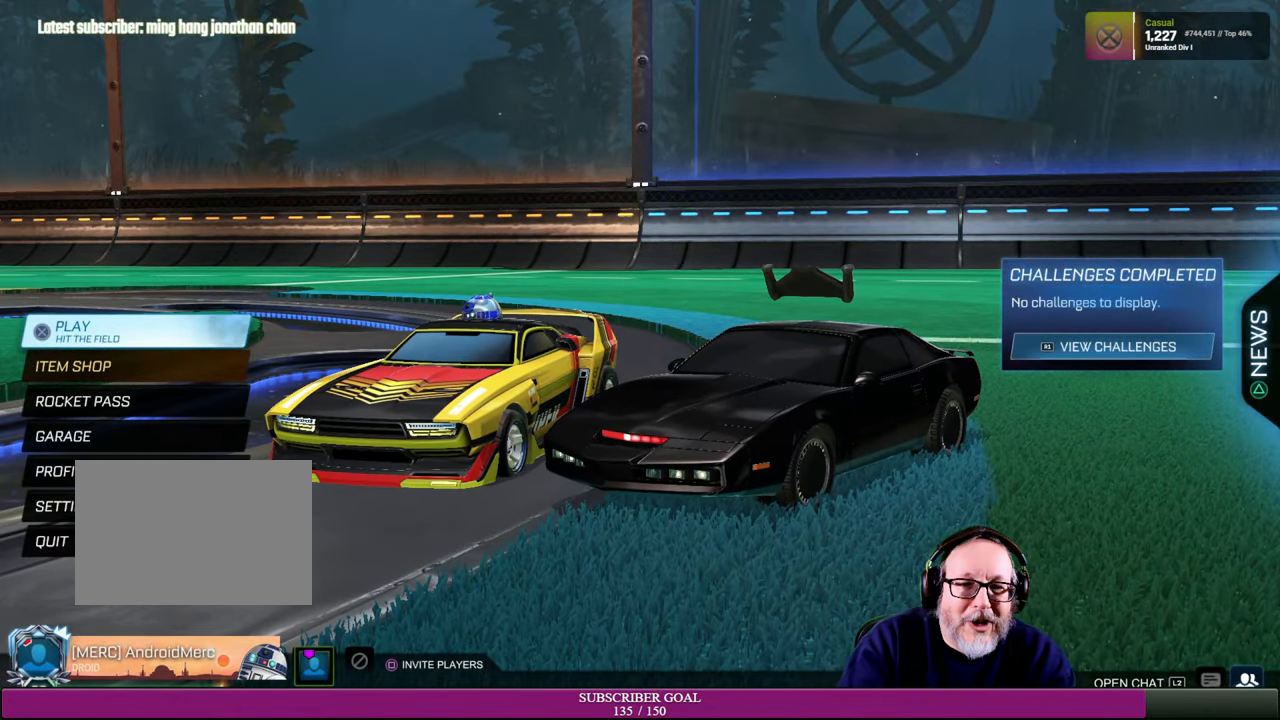
{"buttons": [], "left_stick": "center", "right_stick": "center", "events": []}
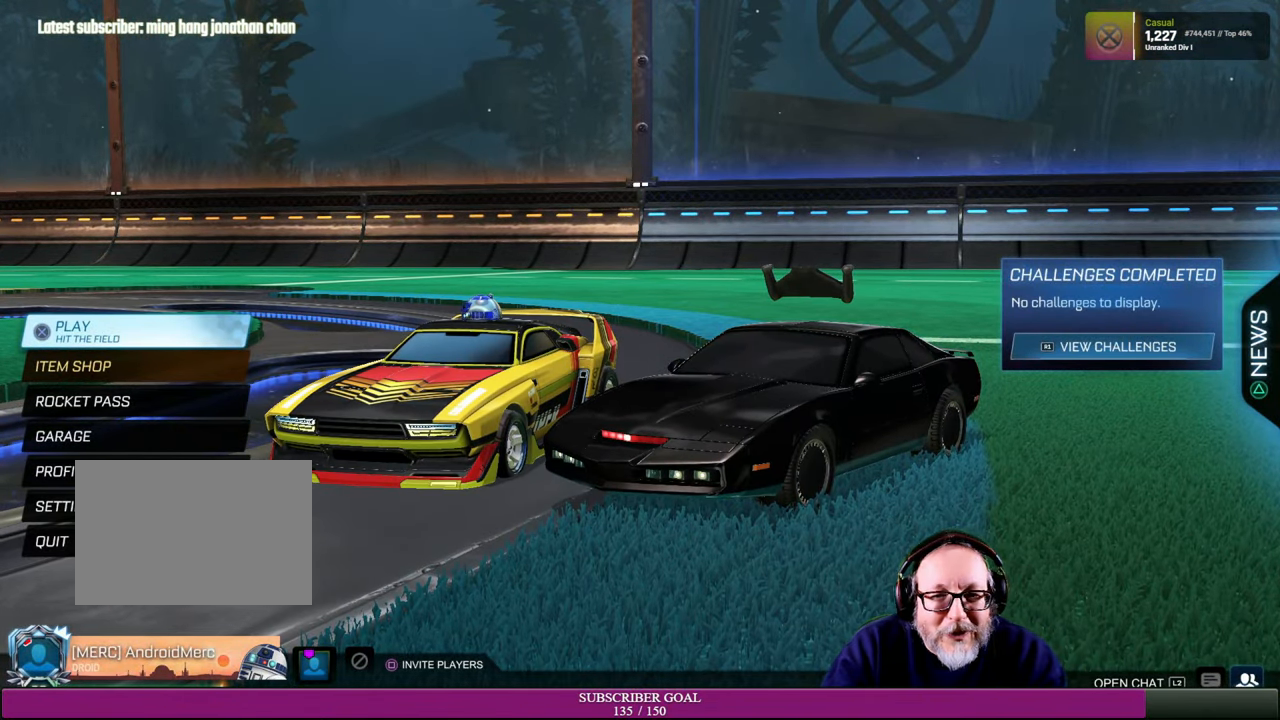
{"buttons": [], "left_stick": "center", "right_stick": "center", "events": []}
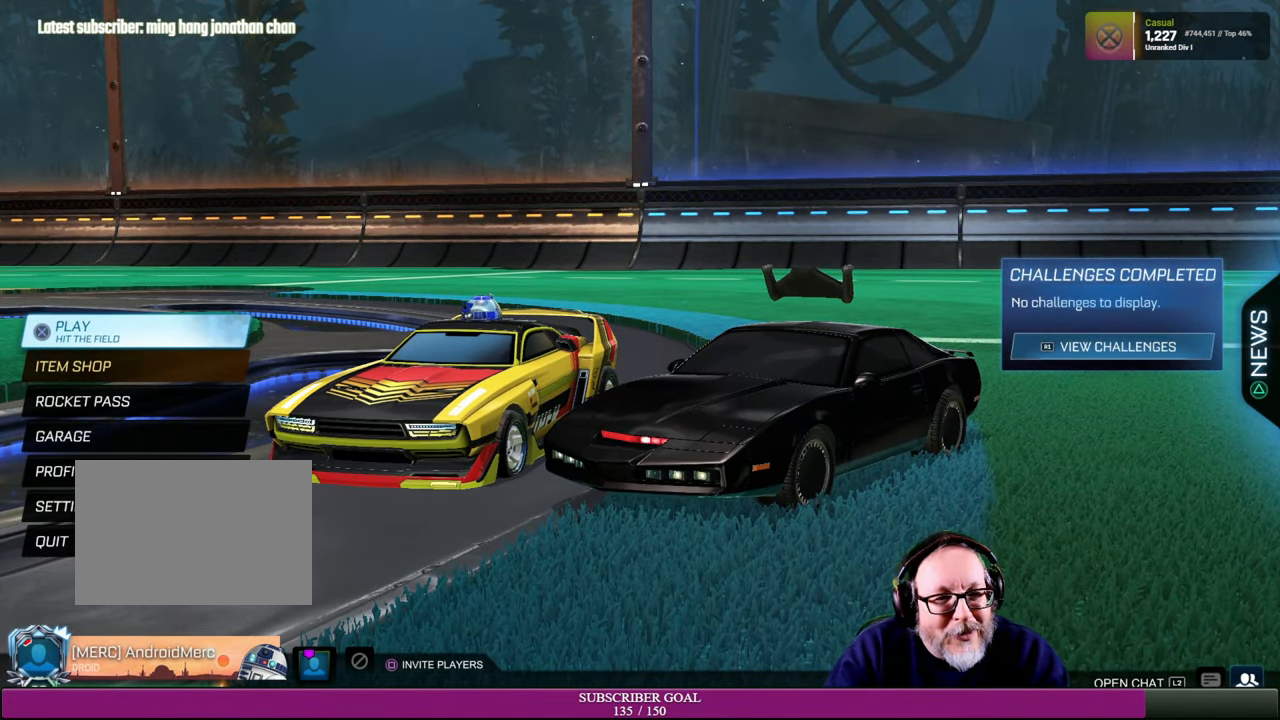
{"buttons": [], "left_stick": "center", "right_stick": "right", "events": [[366, "right_stick", "right"]]}
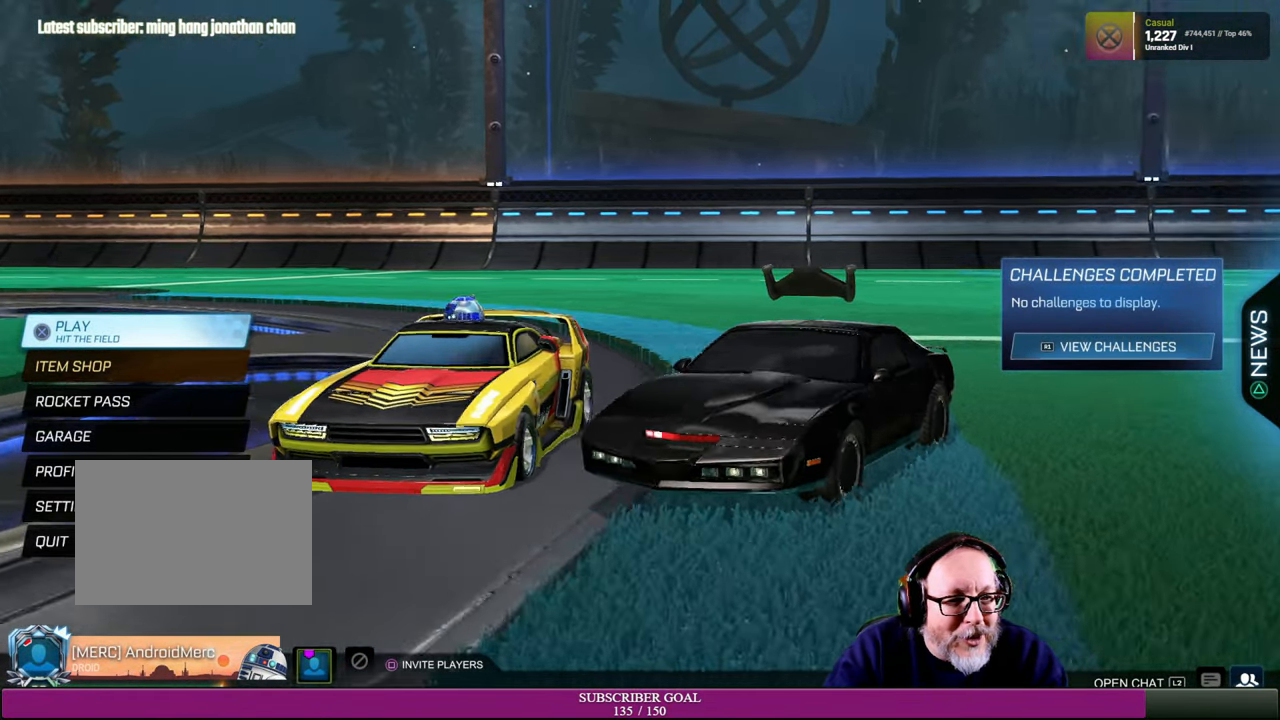
{"buttons": [], "left_stick": "center", "right_stick": "center", "events": [[150, "right_stick", "center"]]}
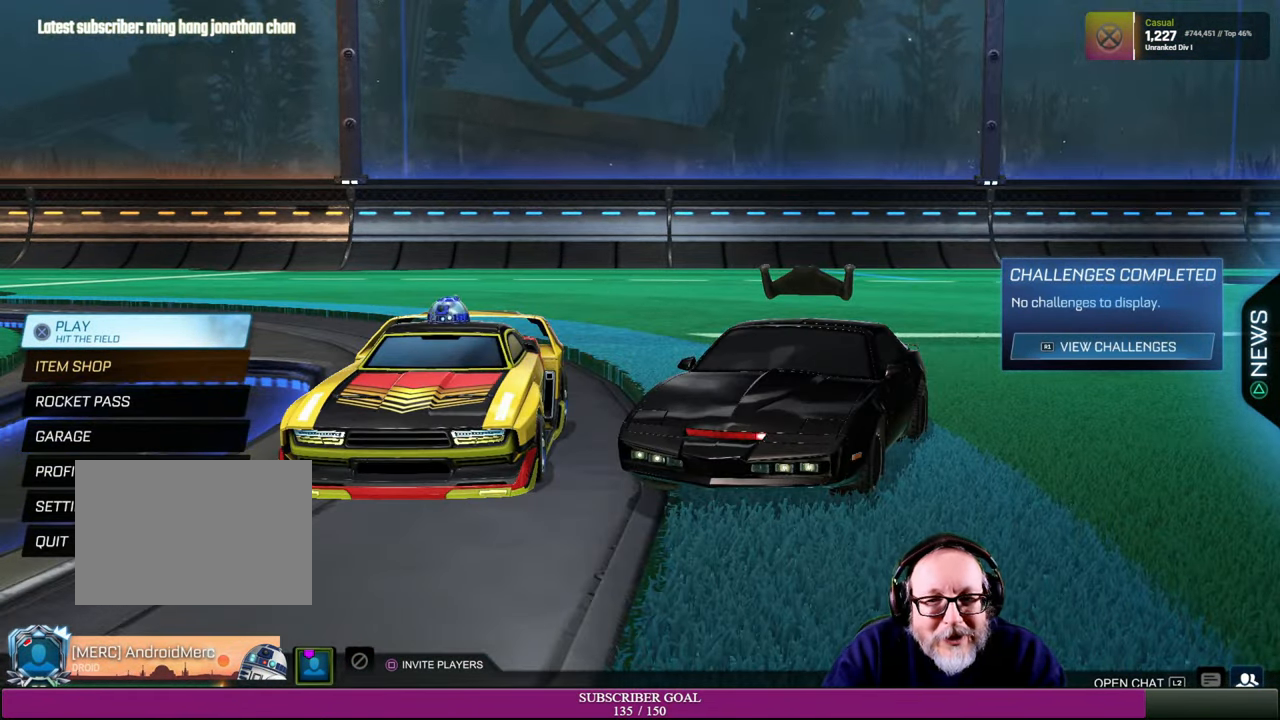
{"buttons": [], "left_stick": "center", "right_stick": "center", "events": []}
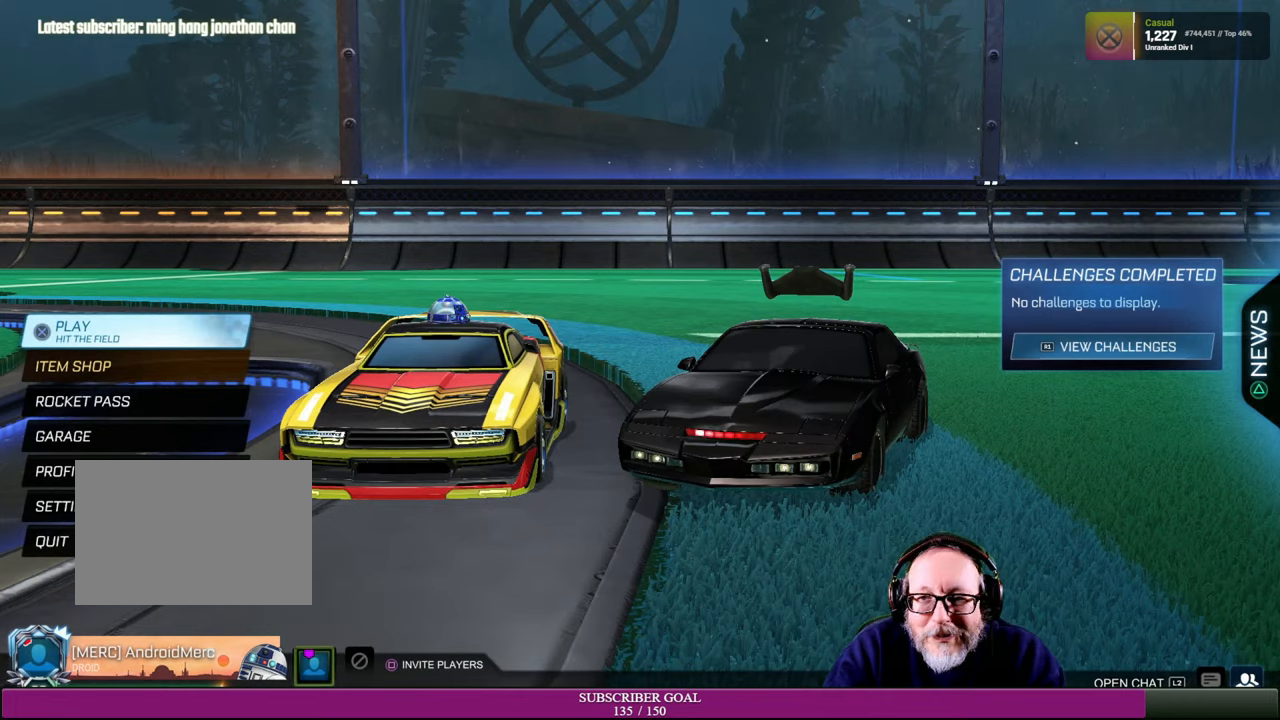
{"buttons": [], "left_stick": "center", "right_stick": "center", "events": [[350, "CROSS", "down"], [450, "CROSS", "up"]]}
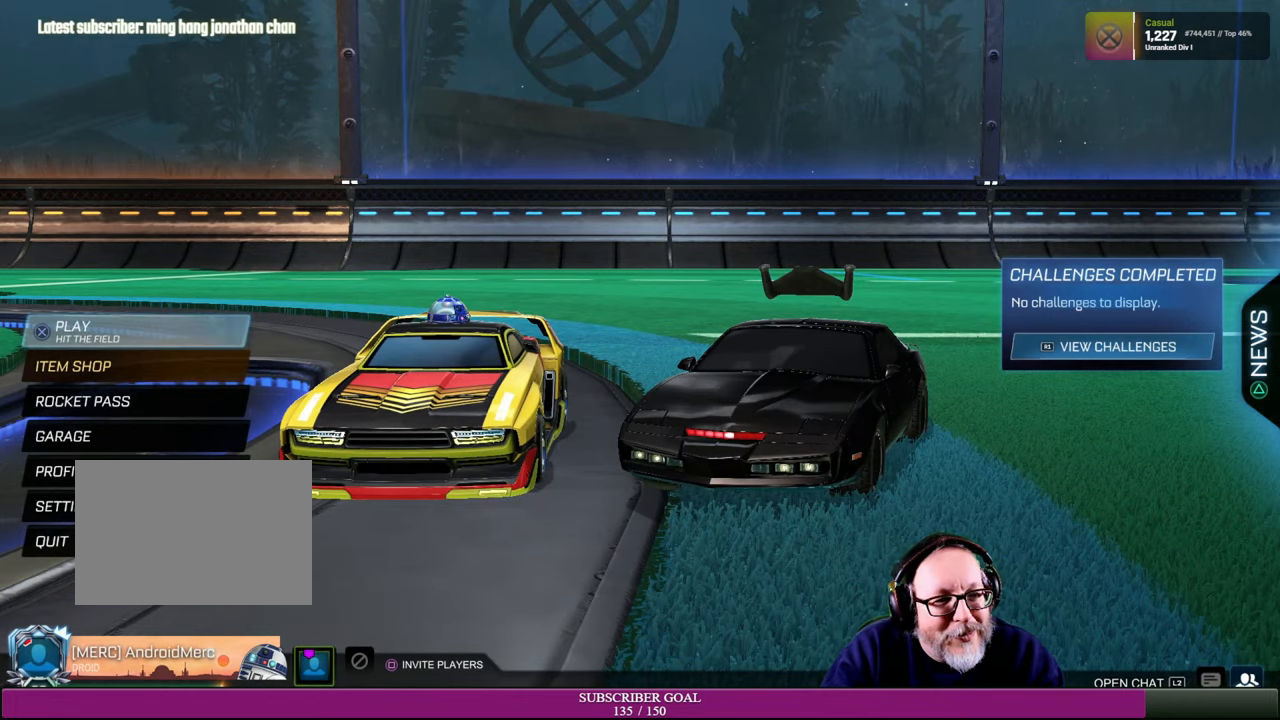
{"buttons": [], "left_stick": "center", "right_stick": "center", "events": []}
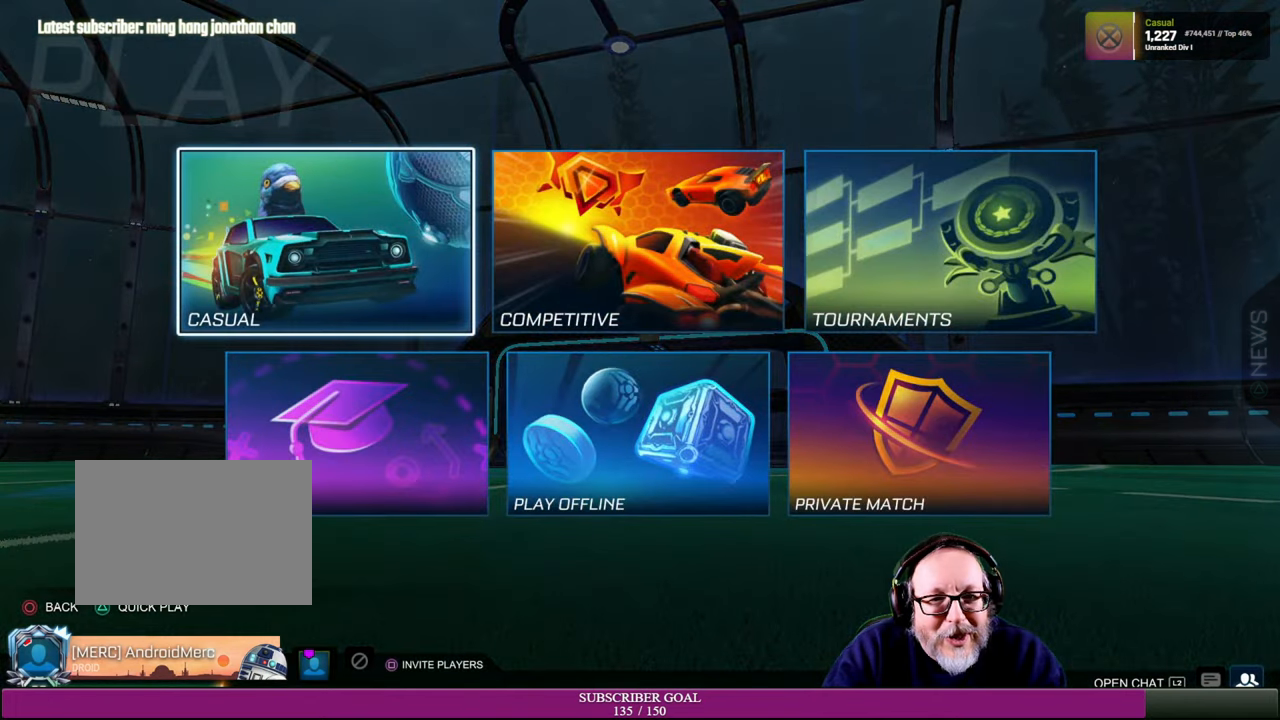
{"buttons": [], "left_stick": "center", "right_stick": "center", "events": [[67, "CROSS", "down"], [150, "CROSS", "up"]]}
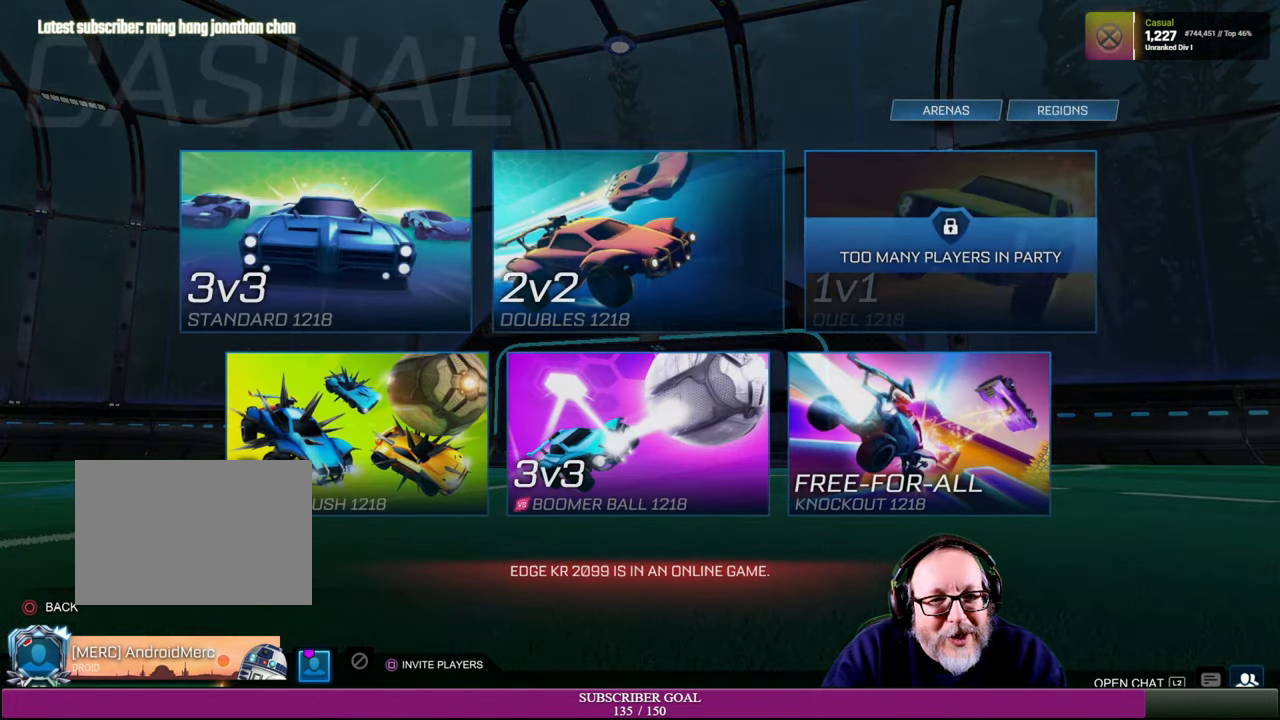
{"buttons": [], "left_stick": "center", "right_stick": "center", "events": []}
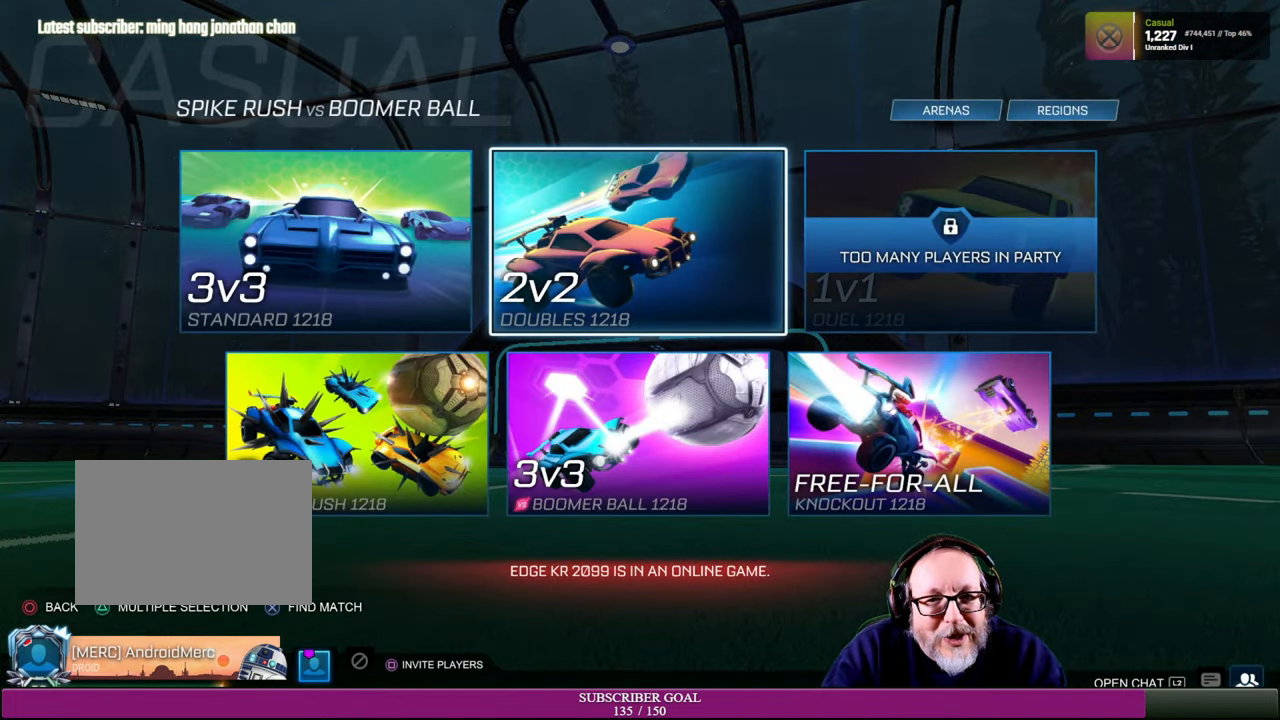
{"buttons": [], "left_stick": "center", "right_stick": "center", "events": []}
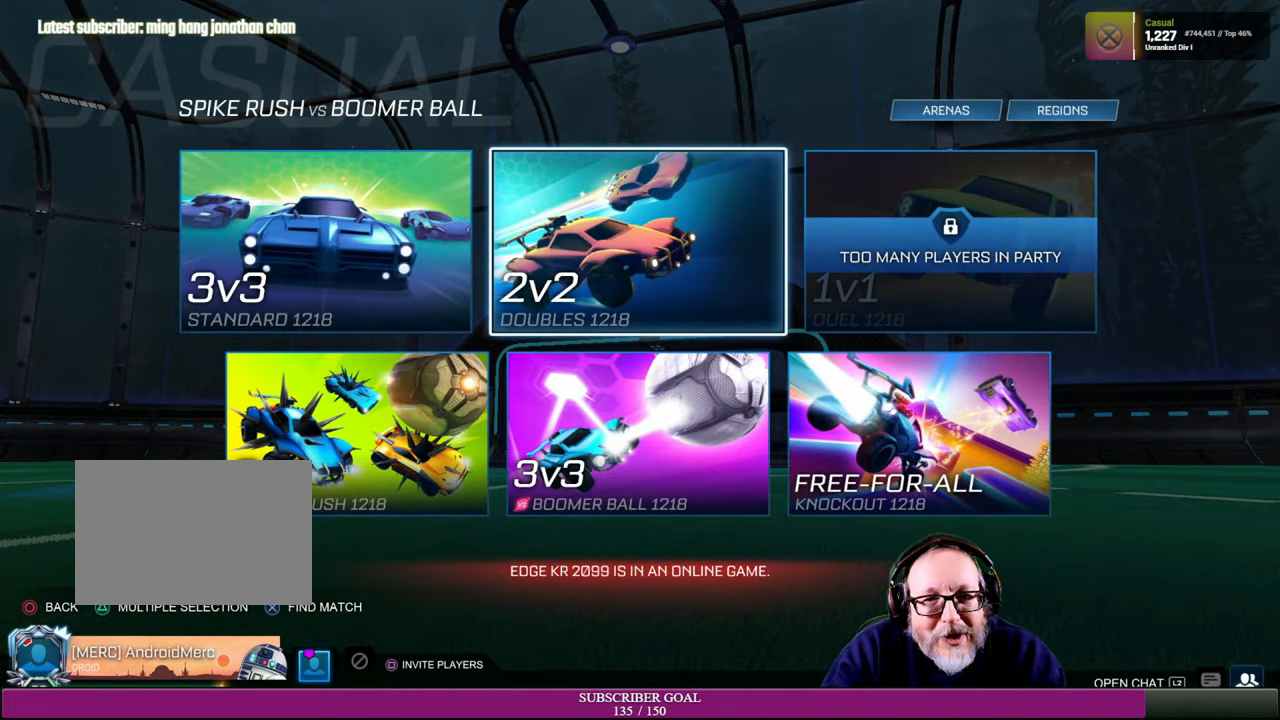
{"buttons": [], "left_stick": "center", "right_stick": "center", "events": []}
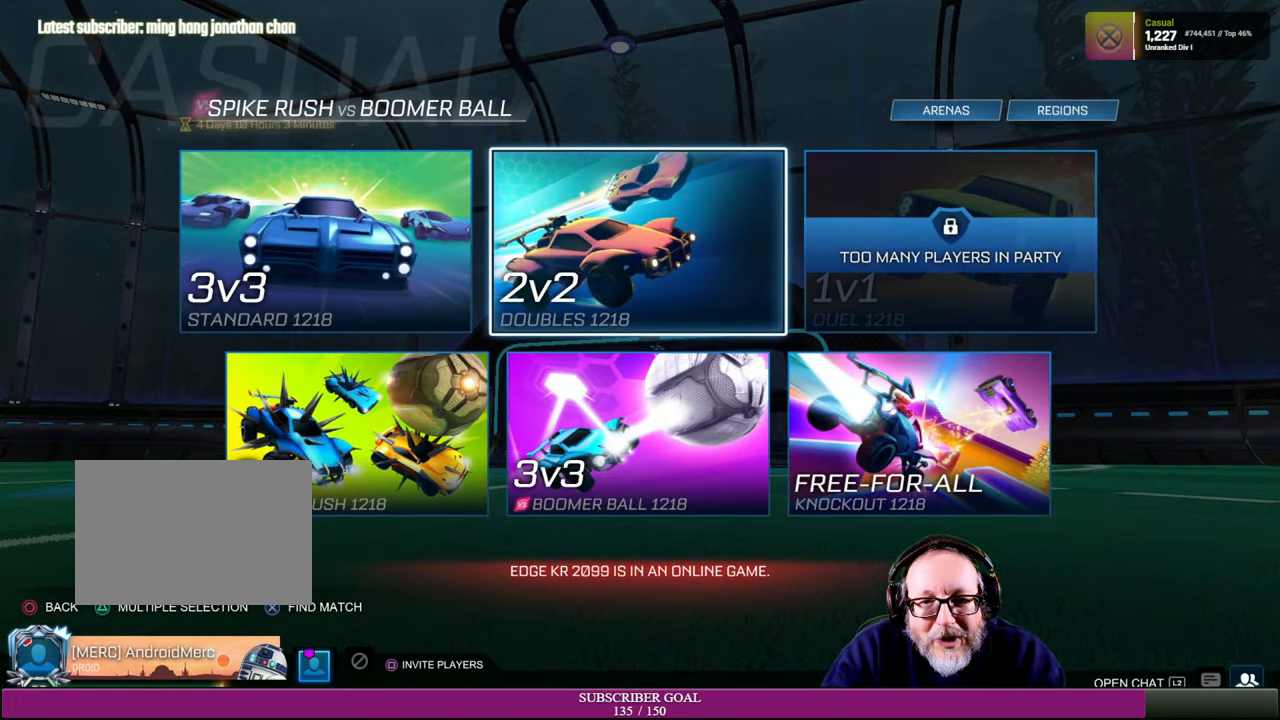
{"buttons": [], "left_stick": "center", "right_stick": "center", "events": []}
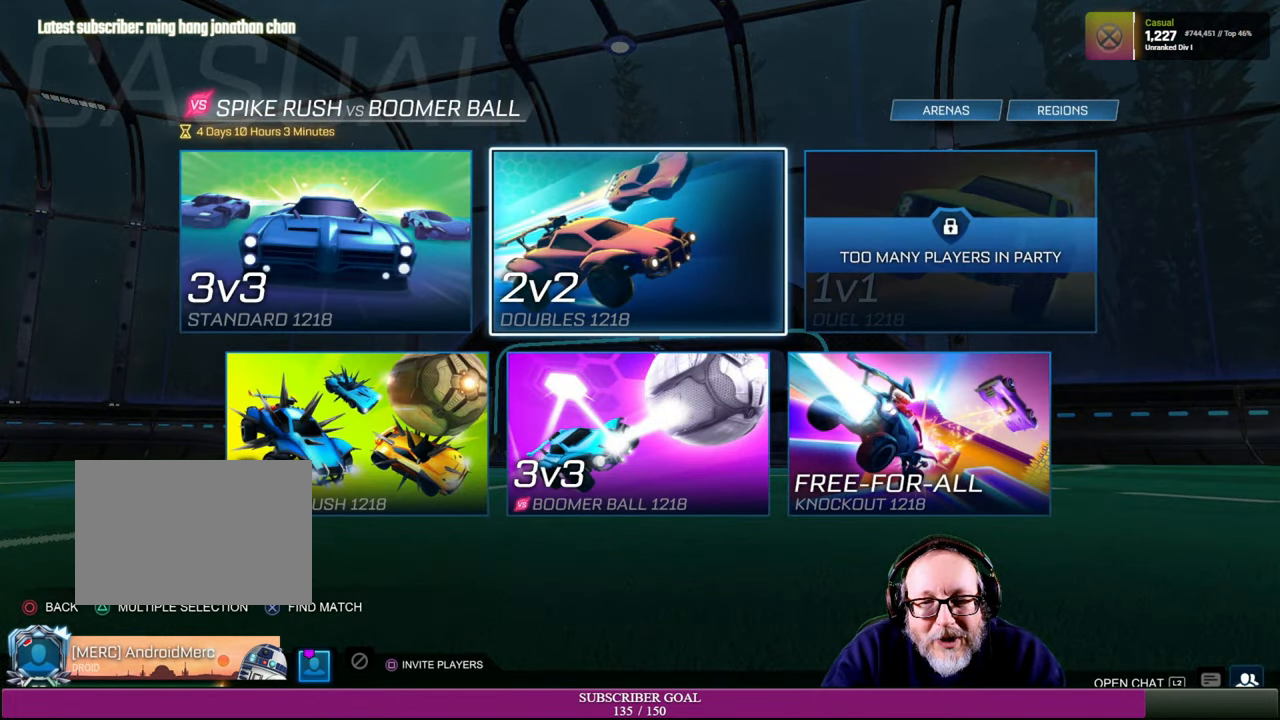
{"buttons": [], "left_stick": "center", "right_stick": "center", "events": []}
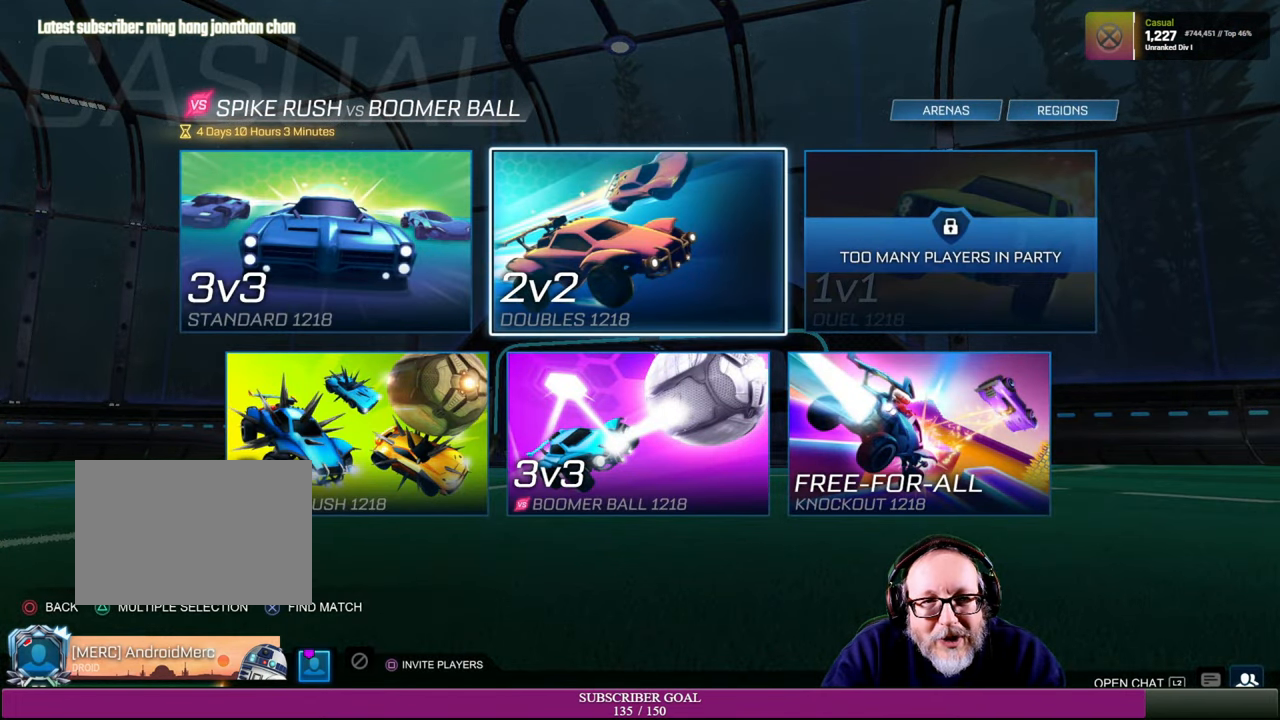
{"buttons": [], "left_stick": "center", "right_stick": "center", "events": []}
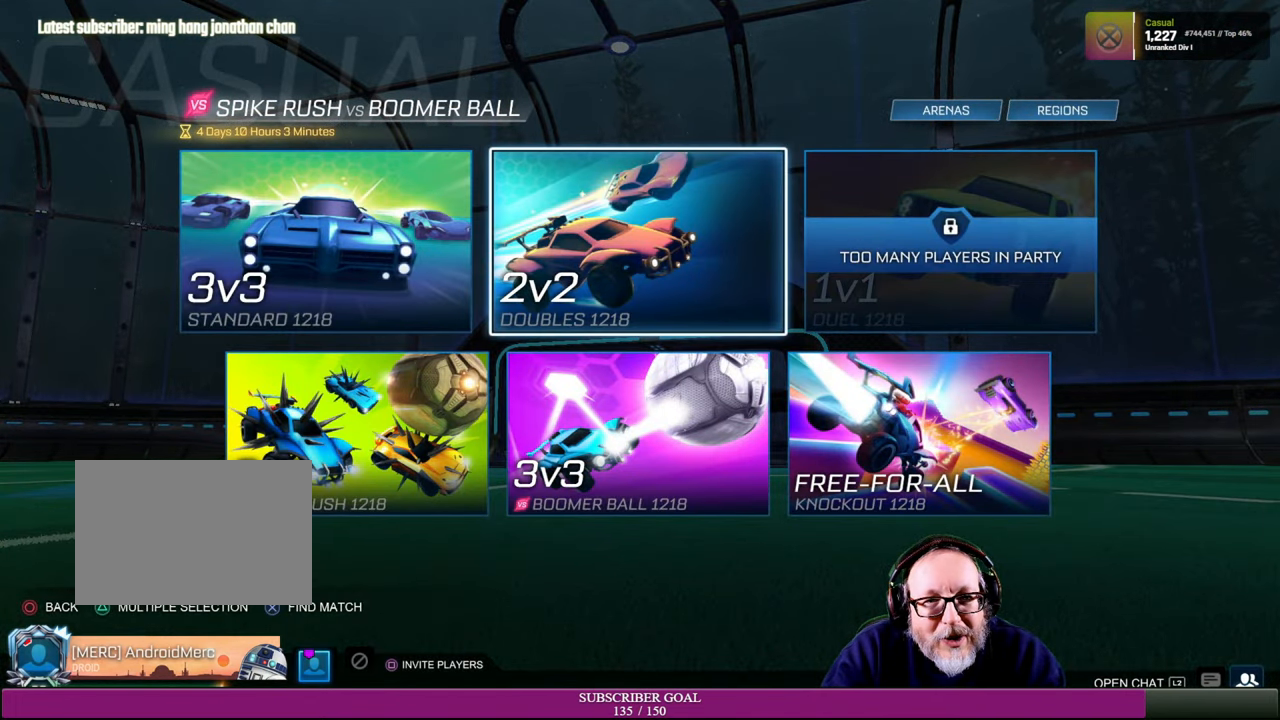
{"buttons": [], "left_stick": "center", "right_stick": "center", "events": [[34, "CROSS", "down"], [100, "CROSS", "up"]]}